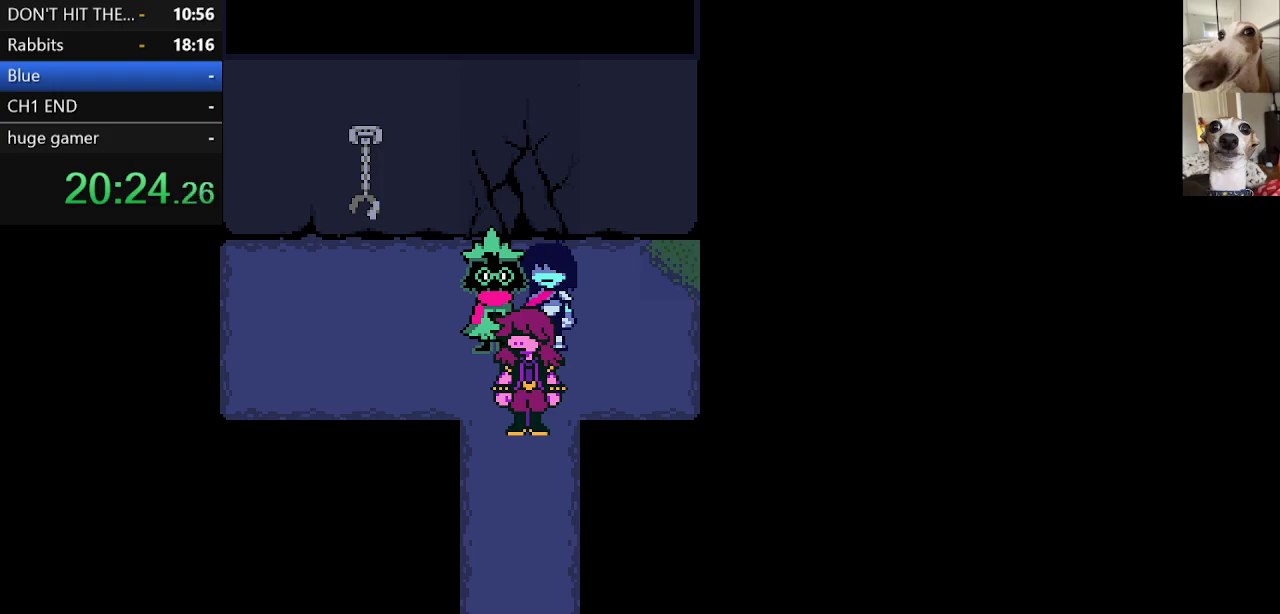
Gameplay with keyboard; each line is a JSON object with the keys held at the frame after it. "events" lists presses ("down") and releases ("up") of "c", "ctrl", "down", "escape", "left", "return", "right", "shift", "up", "x" and "z" between this image and that frame as [ms after this image, input, new state], when the widget could be followed in between. No other keys are recorded. Mouse input is not recorded.
{"keys": ["c", "down", "return", "x"], "events": [[67, "return", "up"], [117, "return", "down"], [167, "z", "up"], [217, "return", "up"], [300, "return", "down"], [300, "z", "down"], [383, "return", "up"], [383, "z", "up"], [483, "return", "down"]]}
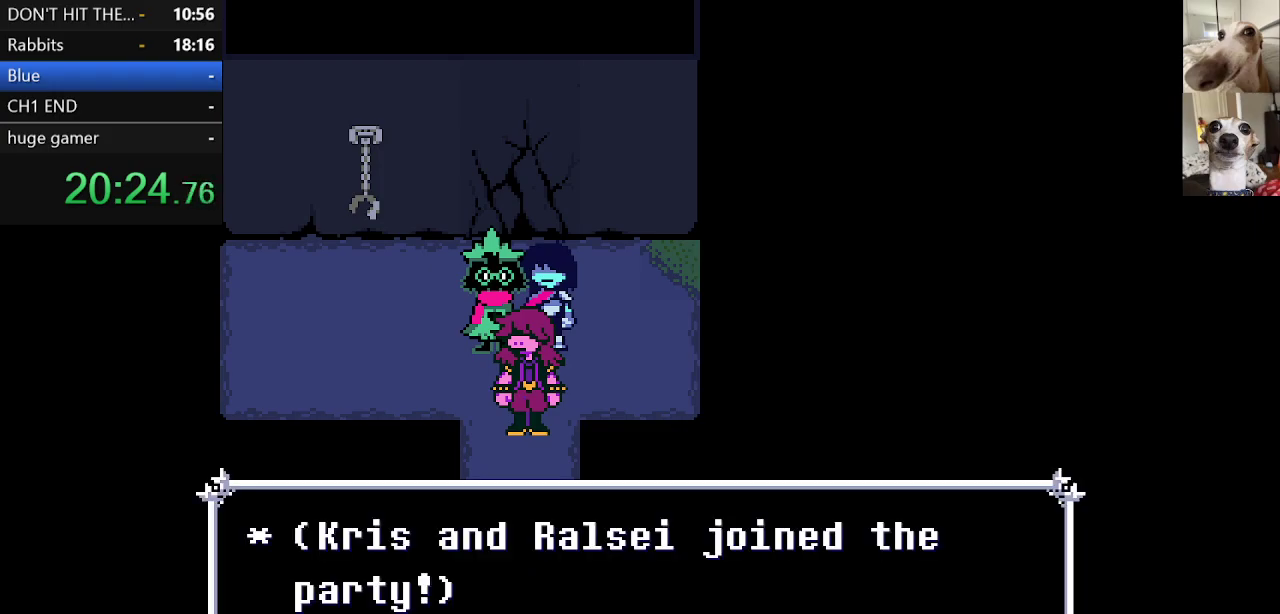
{"keys": ["c", "down", "x", "z"], "events": [[33, "z", "down"], [83, "return", "up"], [117, "z", "up"], [183, "return", "down"], [233, "z", "down"], [283, "return", "up"], [367, "return", "down"], [367, "z", "up"], [417, "return", "up"], [467, "z", "down"]]}
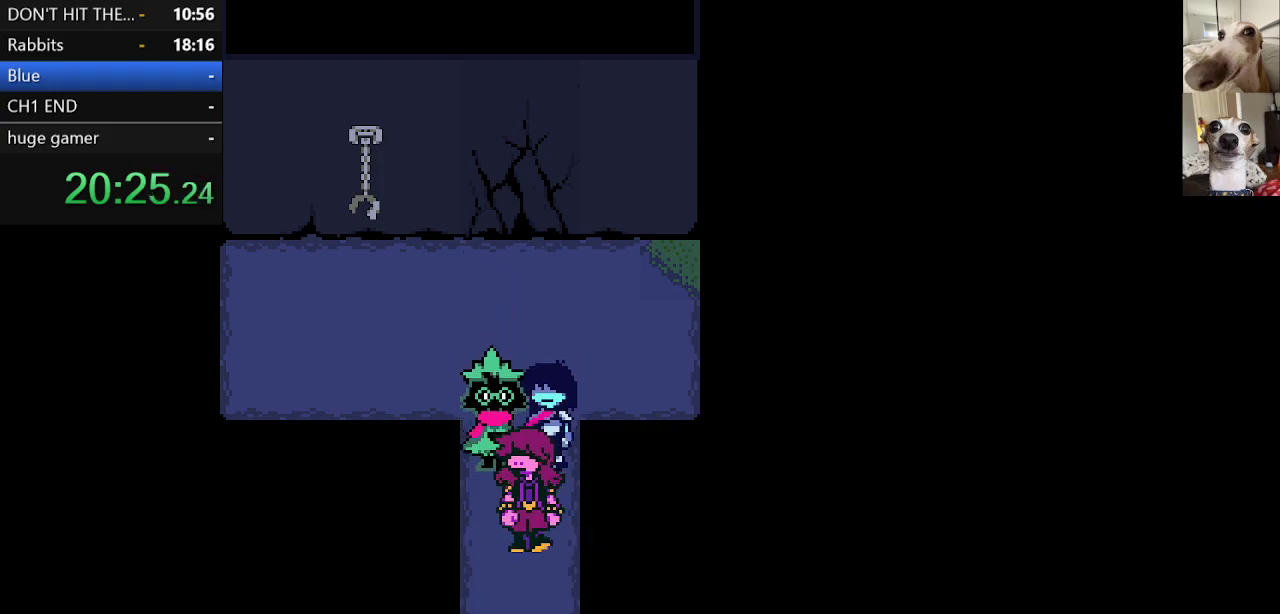
{"keys": ["c", "down", "return", "x"], "events": [[50, "return", "down"], [50, "z", "up"], [100, "return", "up"], [150, "z", "down"], [200, "return", "down"], [233, "z", "up"], [333, "z", "down"], [467, "z", "up"]]}
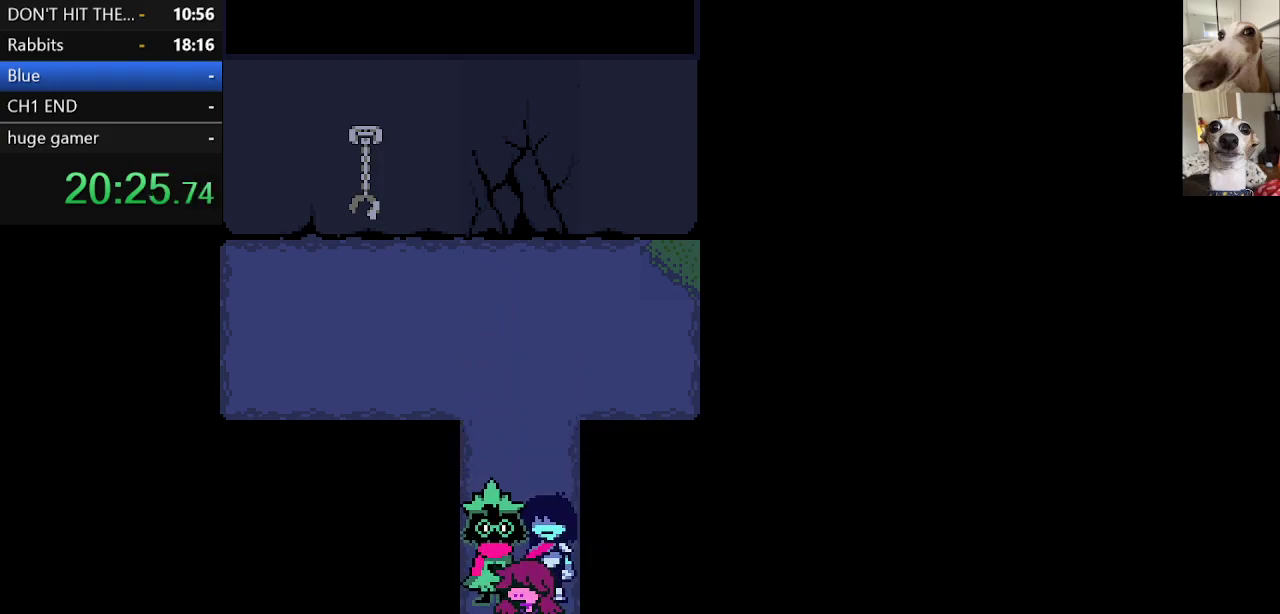
{"keys": ["c", "down", "x", "z"], "events": [[67, "z", "down"], [200, "return", "up"], [200, "z", "up"], [300, "return", "down"], [300, "z", "down"], [450, "return", "up"]]}
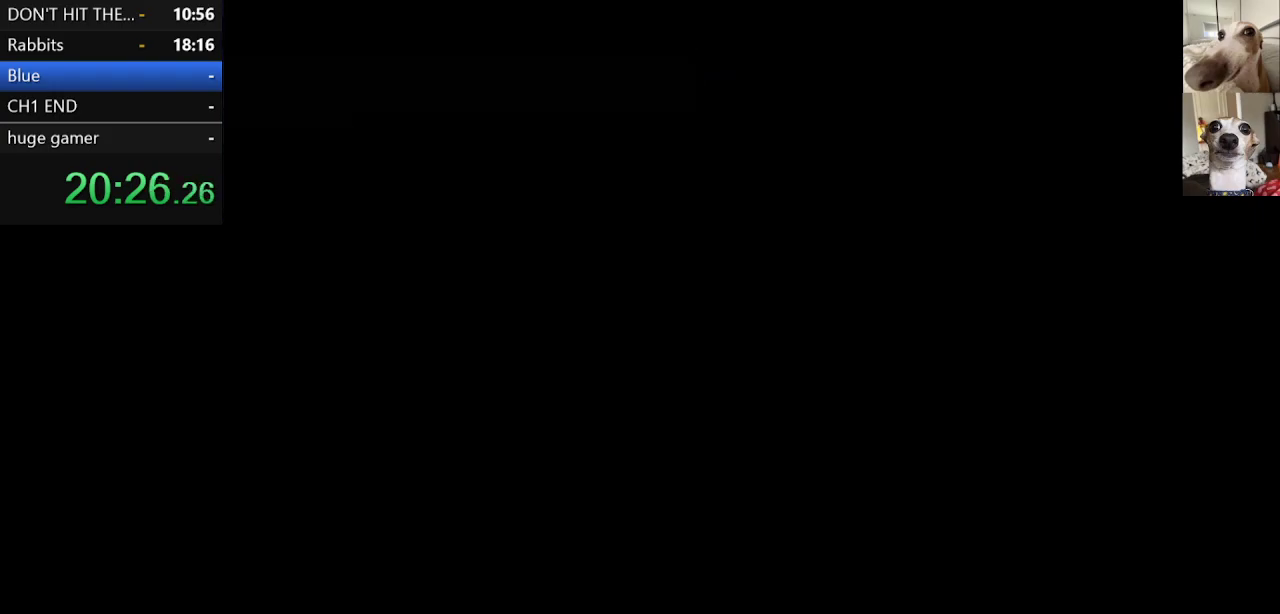
{"keys": ["c", "down", "return", "x", "z"], "events": [[233, "return", "down"]]}
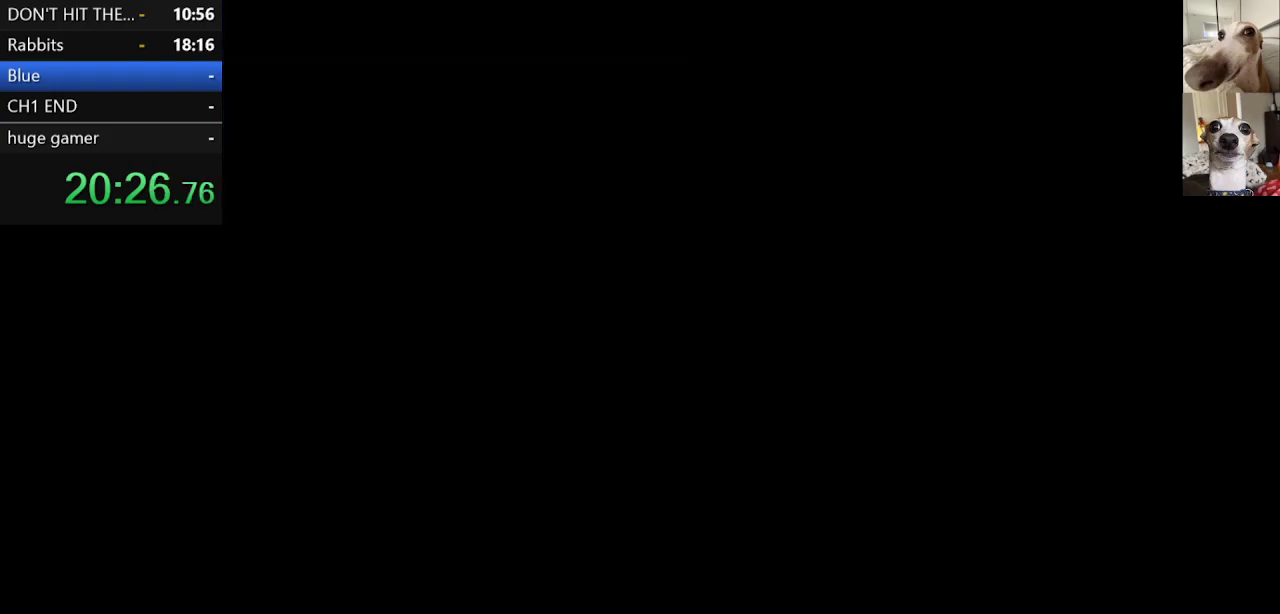
{"keys": ["c", "right", "x", "z"], "events": [[67, "right", "down"], [117, "return", "up"], [350, "down", "up"]]}
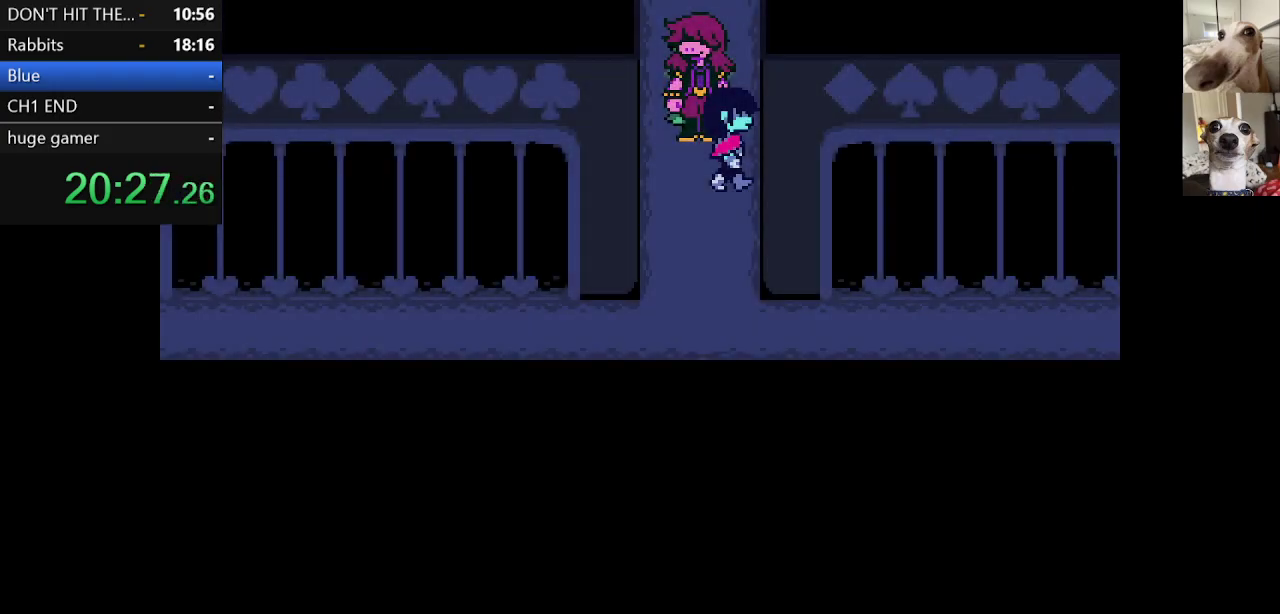
{"keys": ["c", "down", "x"], "events": [[217, "down", "down"], [400, "right", "up"], [500, "z", "up"]]}
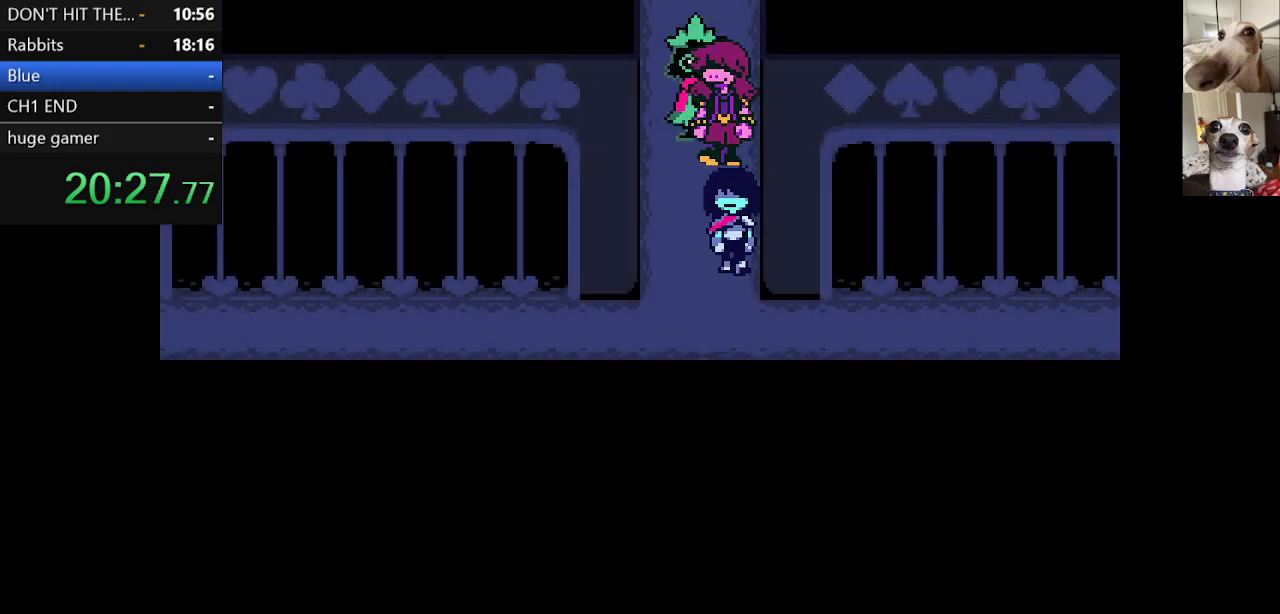
{"keys": ["c", "right", "x"], "events": [[250, "right", "down"], [300, "down", "up"]]}
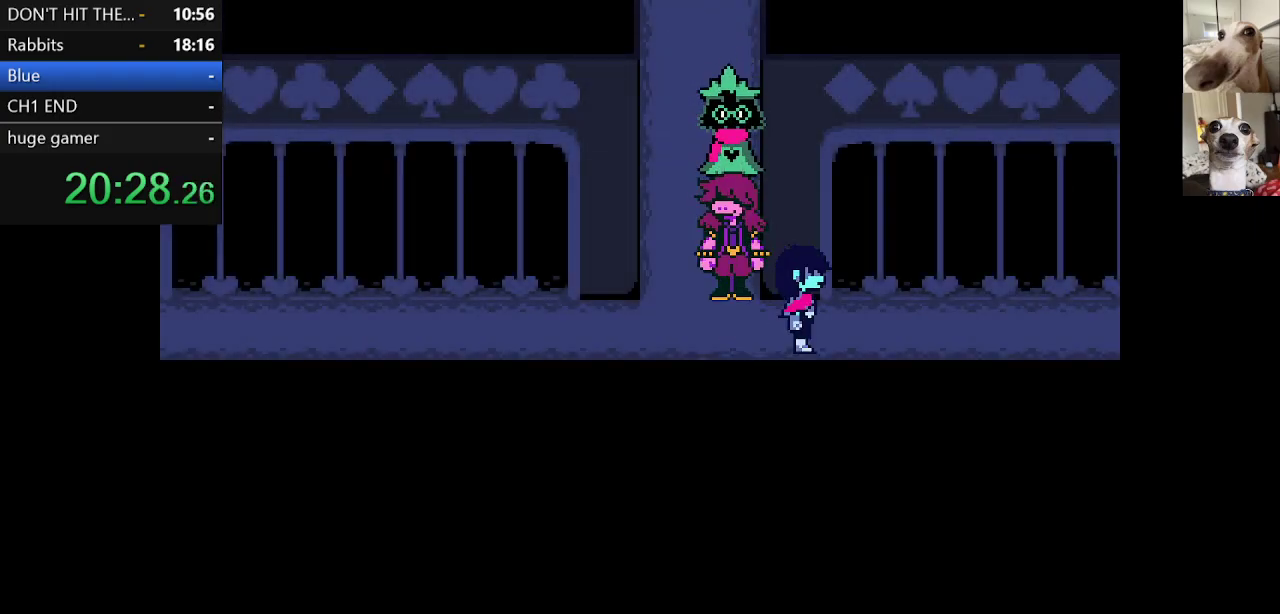
{"keys": ["c", "right", "x"], "events": [[267, "up", "down"], [317, "up", "up"]]}
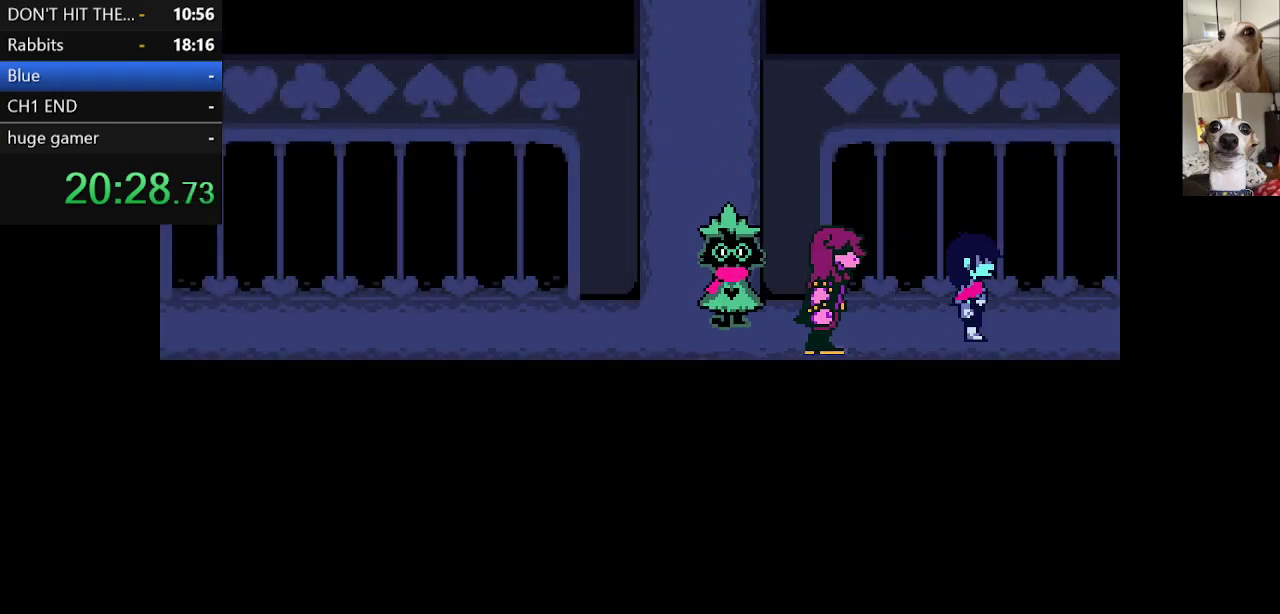
{"keys": ["c", "right", "x"], "events": []}
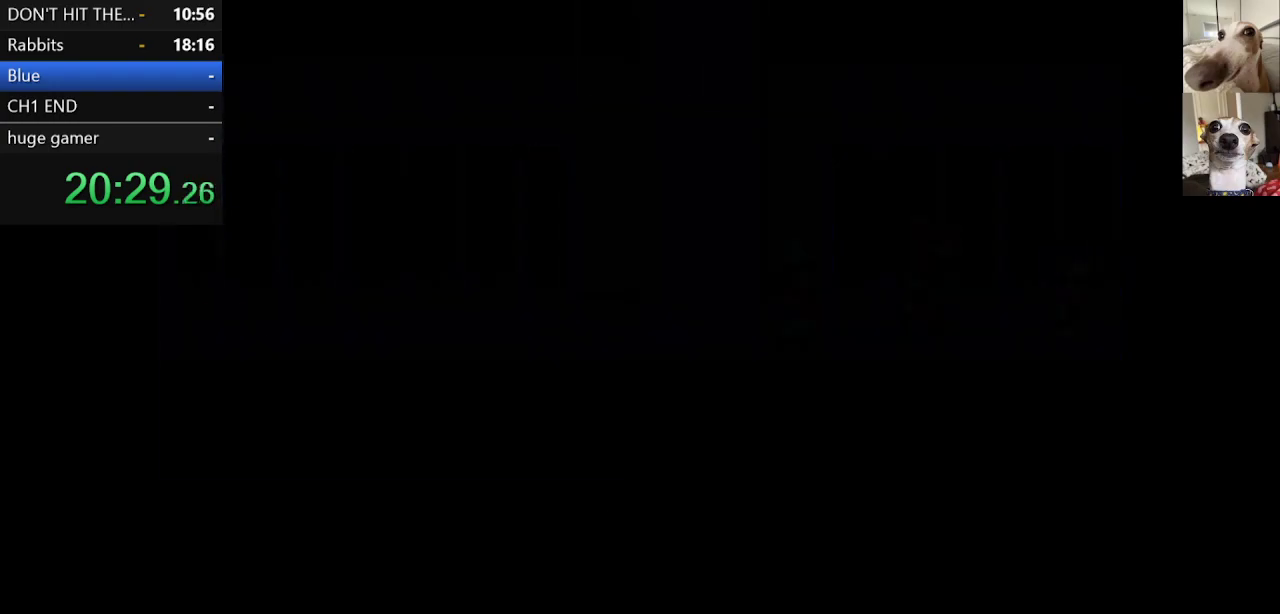
{"keys": ["c", "right", "x"], "events": []}
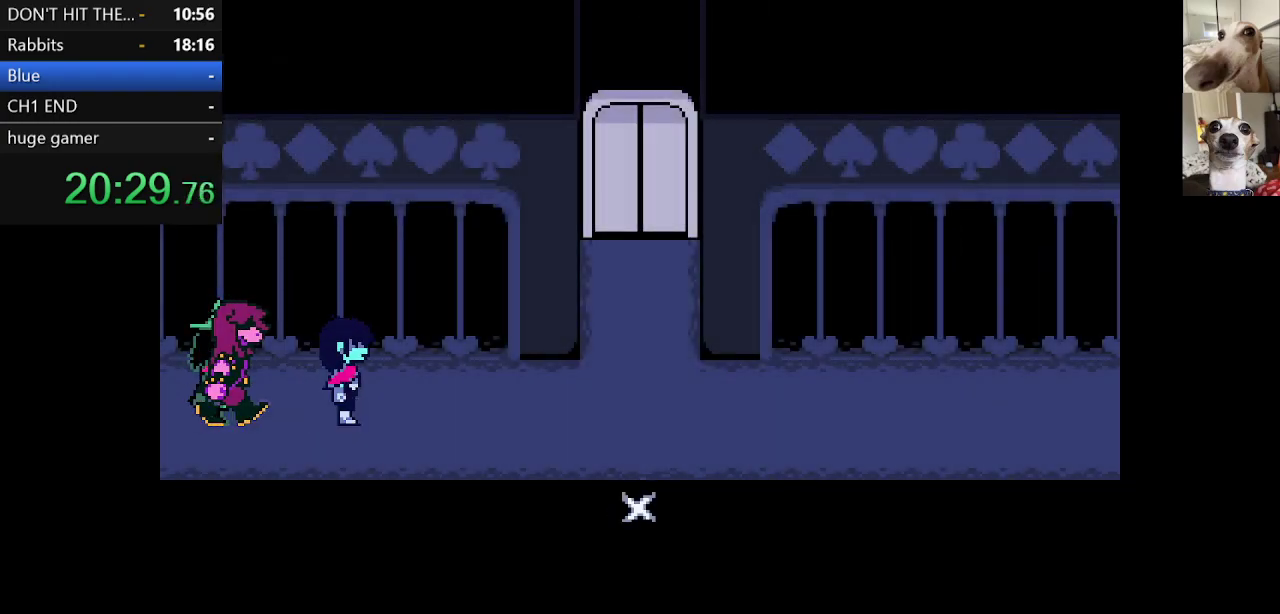
{"keys": ["c", "right", "x"], "events": []}
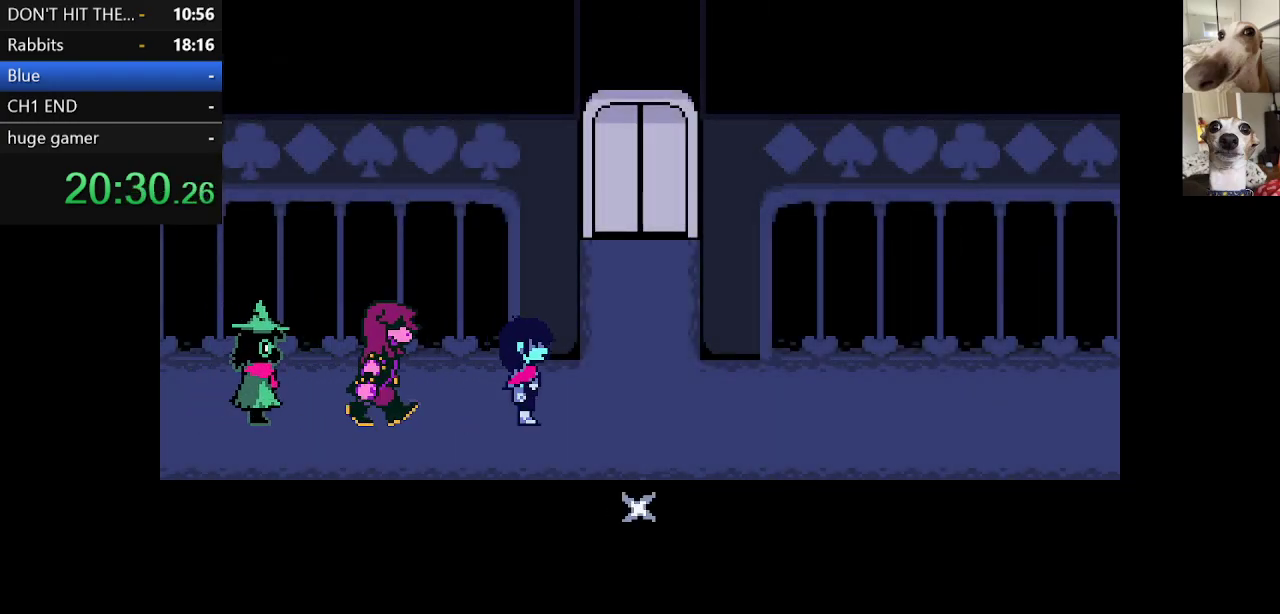
{"keys": ["c", "down", "x", "z"], "events": [[283, "down", "down"], [383, "right", "up"], [433, "z", "down"]]}
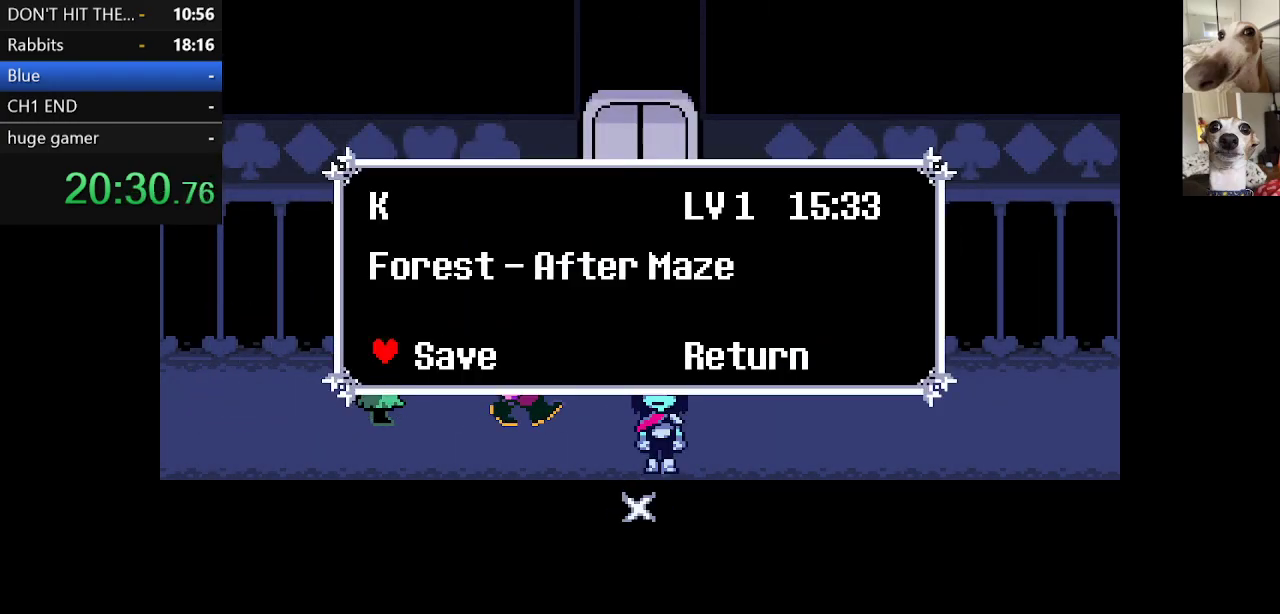
{"keys": ["c", "up", "x"], "events": [[17, "z", "up"], [117, "down", "up"], [117, "z", "down"], [200, "z", "up"], [300, "z", "down"], [383, "z", "up"], [483, "up", "down"]]}
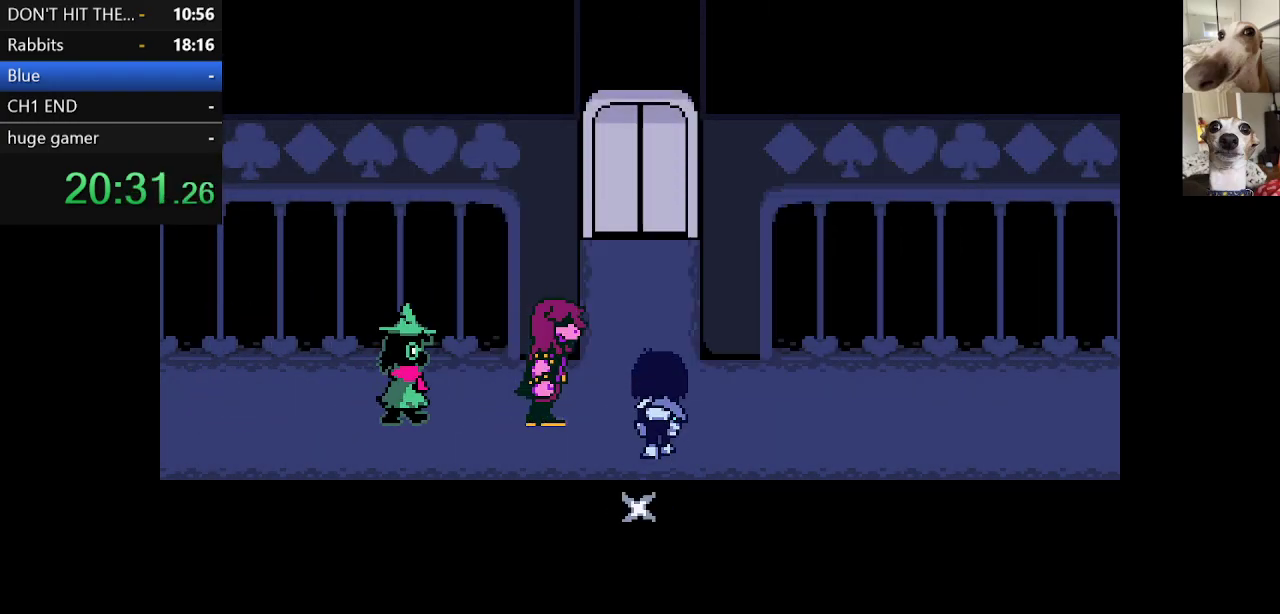
{"keys": ["c", "up", "x"], "events": [[333, "left", "down"], [433, "left", "up"]]}
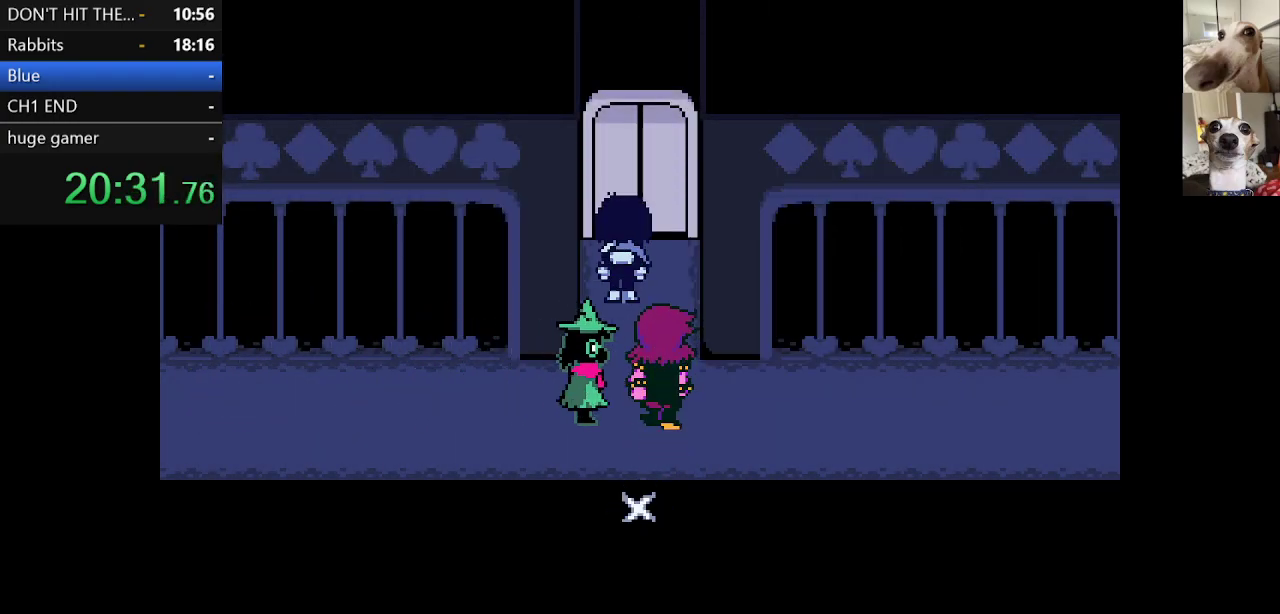
{"keys": ["c", "up", "x", "z"], "events": [[17, "z", "down"], [67, "z", "up"], [150, "z", "down"], [250, "z", "up"], [350, "z", "down"], [400, "right", "down"], [400, "z", "up"], [483, "right", "up"], [483, "z", "down"]]}
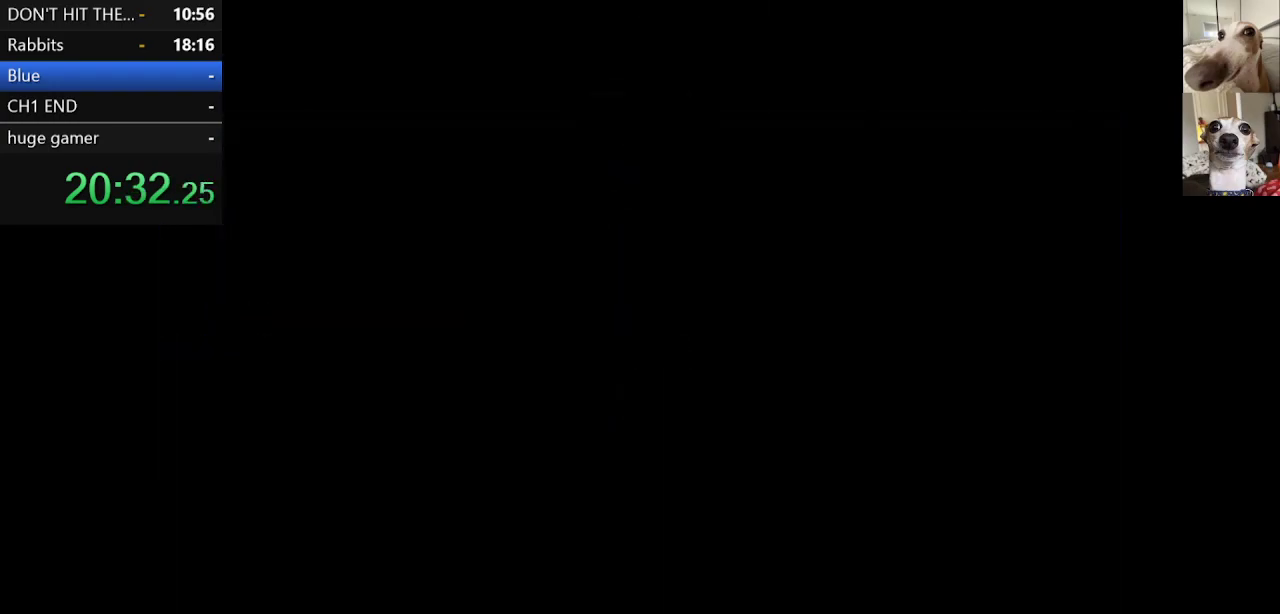
{"keys": ["c", "up", "x"], "events": [[83, "z", "up"]]}
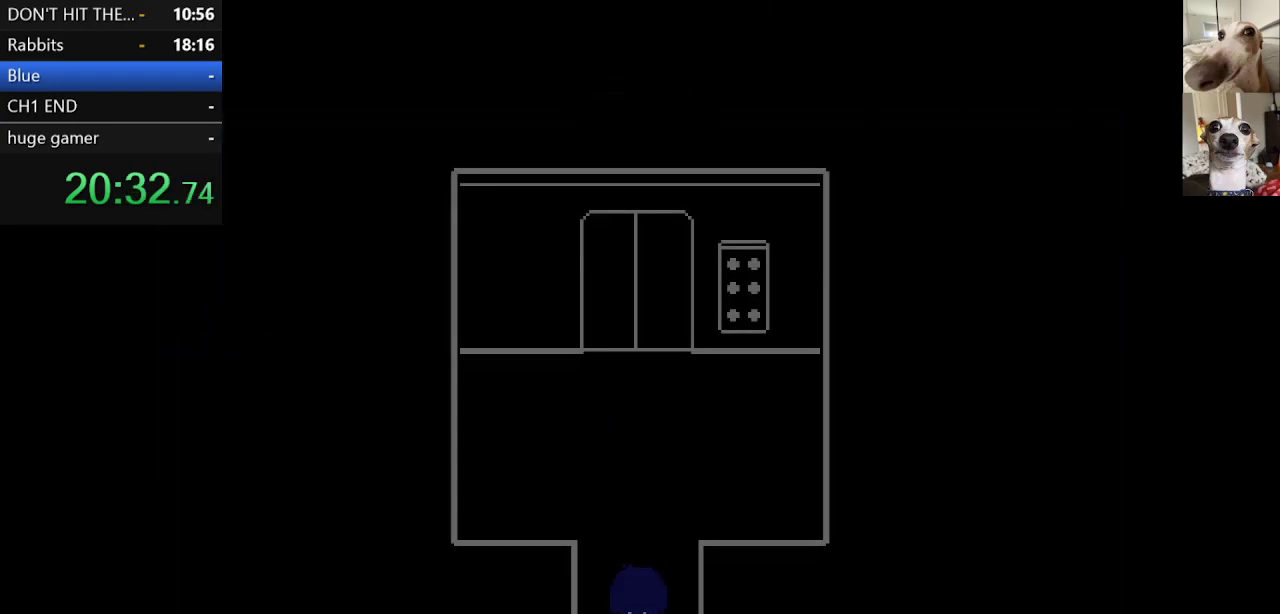
{"keys": ["c", "up", "x"], "events": [[150, "z", "down"], [250, "z", "up"], [333, "z", "down"], [433, "z", "up"]]}
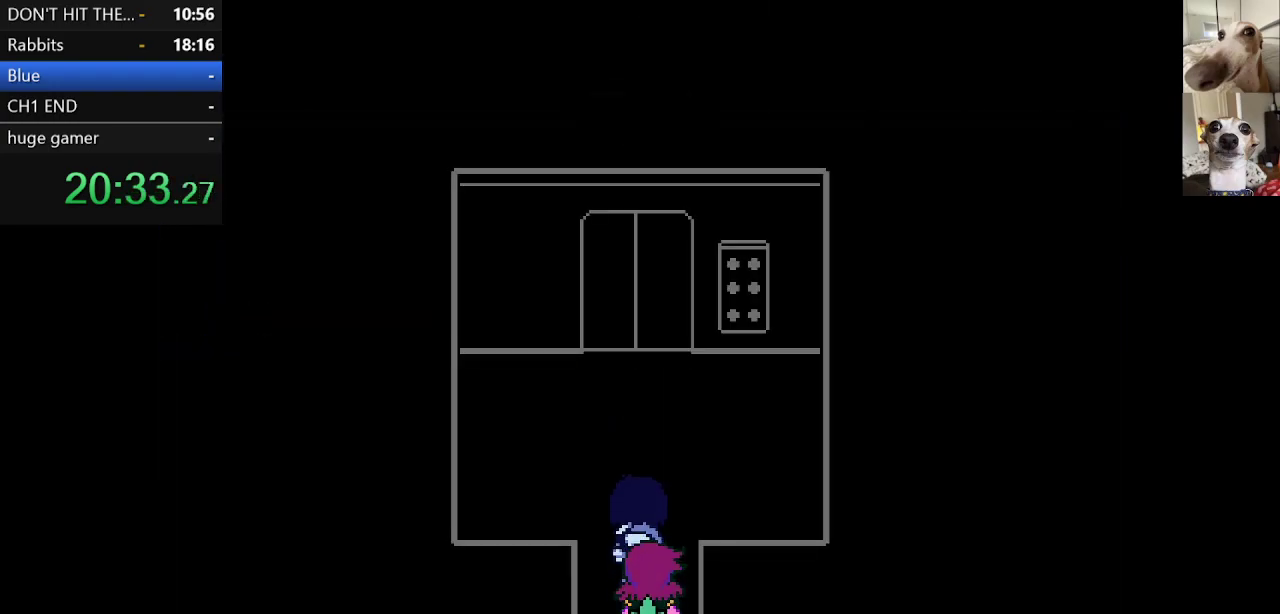
{"keys": ["c", "x", "z"], "events": [[17, "z", "down"], [150, "z", "up"], [250, "z", "down"], [350, "z", "up"], [433, "up", "up"], [483, "z", "down"]]}
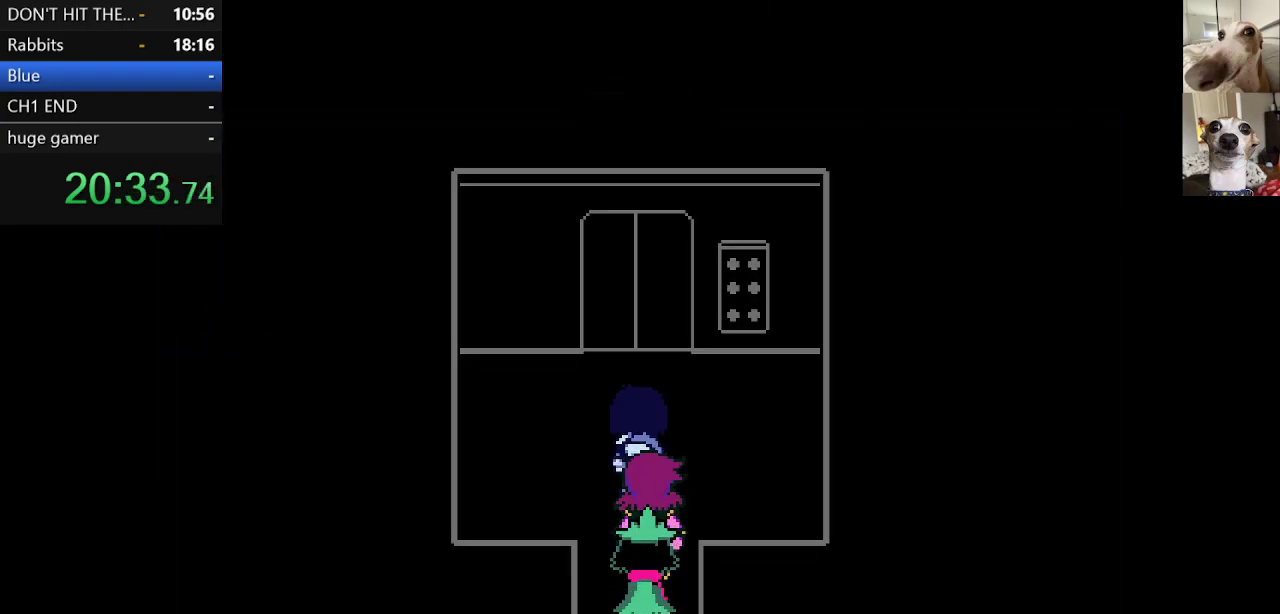
{"keys": ["c", "x"], "events": [[83, "z", "up"], [167, "z", "down"], [317, "z", "up"], [450, "z", "down"], [500, "z", "up"]]}
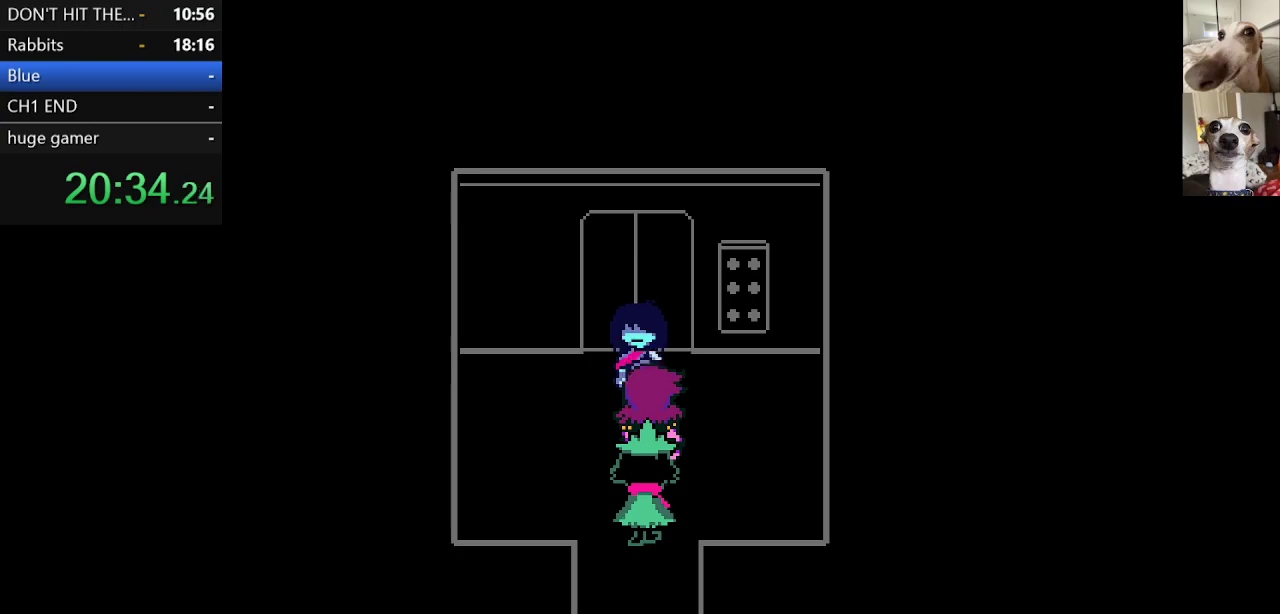
{"keys": ["c", "x"], "events": [[150, "z", "down"], [283, "z", "up"], [383, "z", "down"], [467, "z", "up"]]}
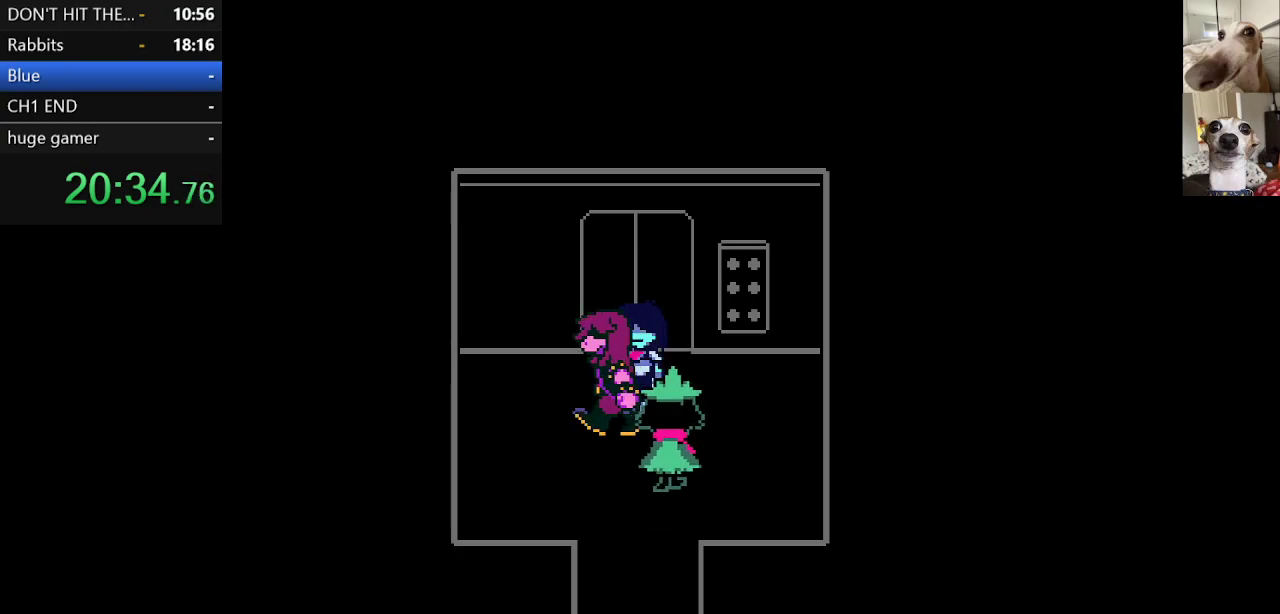
{"keys": ["c", "x", "z"], "events": [[67, "z", "down"], [150, "z", "up"], [300, "z", "down"], [350, "z", "up"], [433, "z", "down"]]}
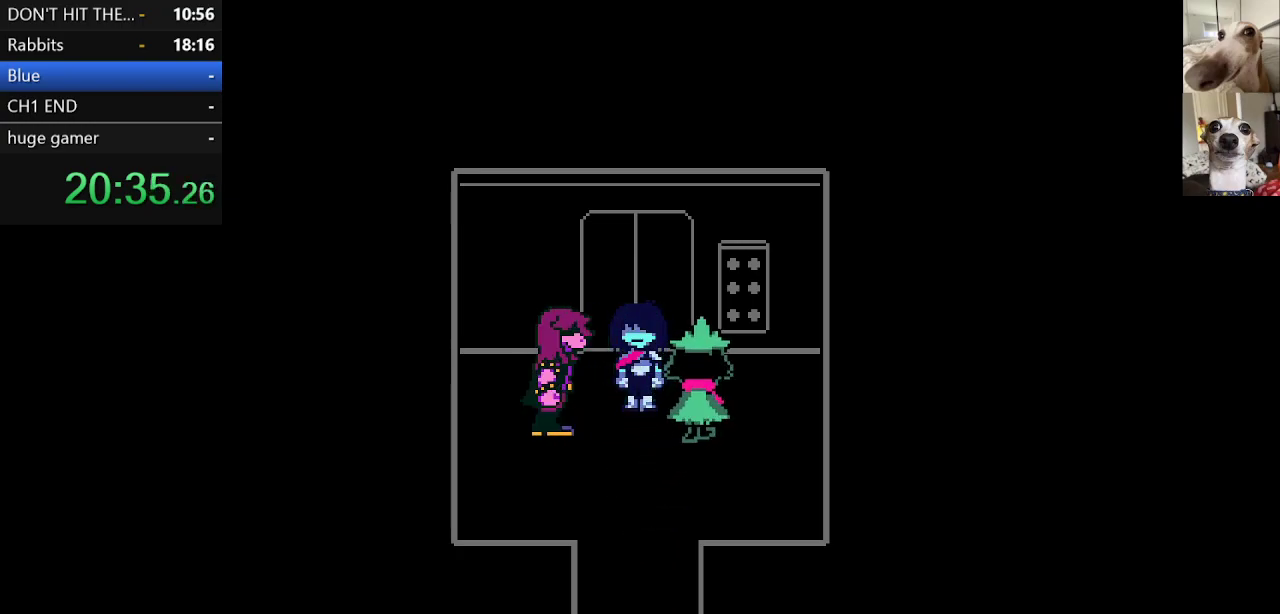
{"keys": ["c", "x"], "events": [[83, "z", "up"], [183, "z", "down"], [267, "z", "up"], [367, "z", "down"], [417, "z", "up"]]}
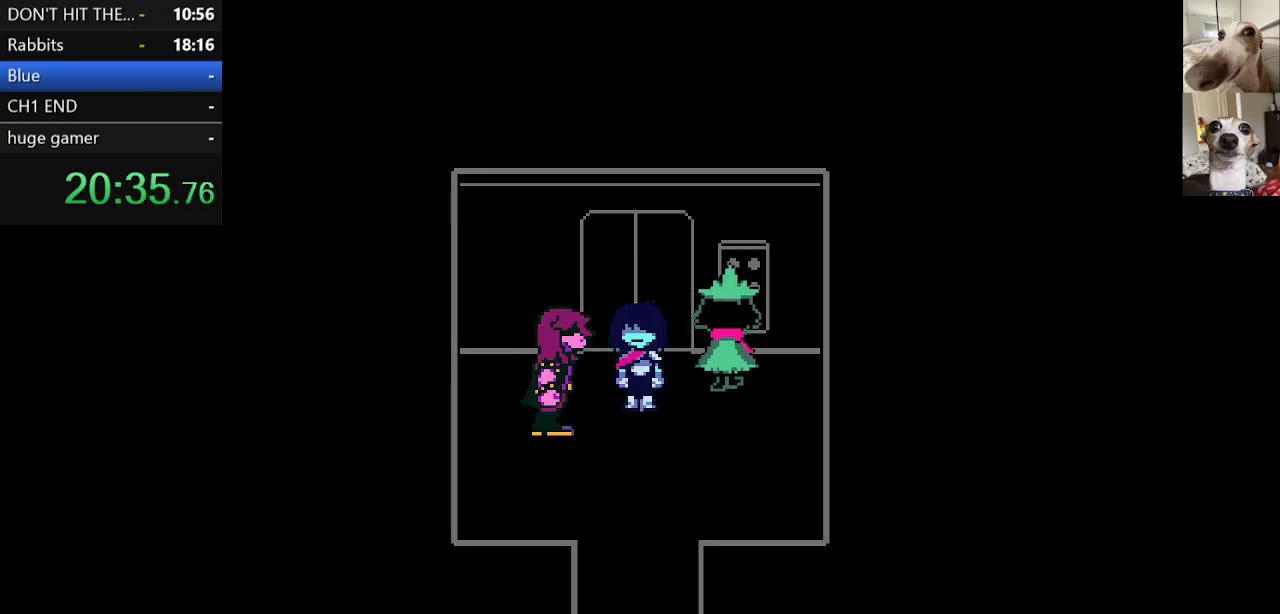
{"keys": ["c", "x"], "events": [[50, "z", "down"], [83, "z", "up"], [183, "z", "down"], [283, "z", "up"], [383, "z", "down"], [467, "z", "up"]]}
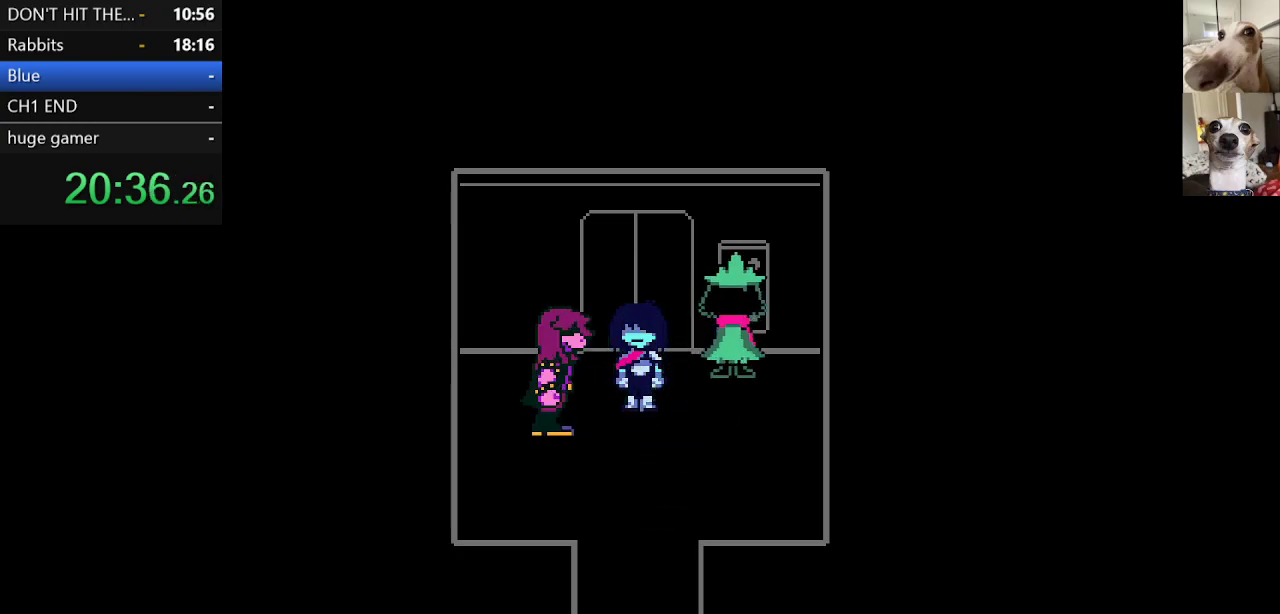
{"keys": ["c", "x", "z"], "events": [[67, "z", "down"]]}
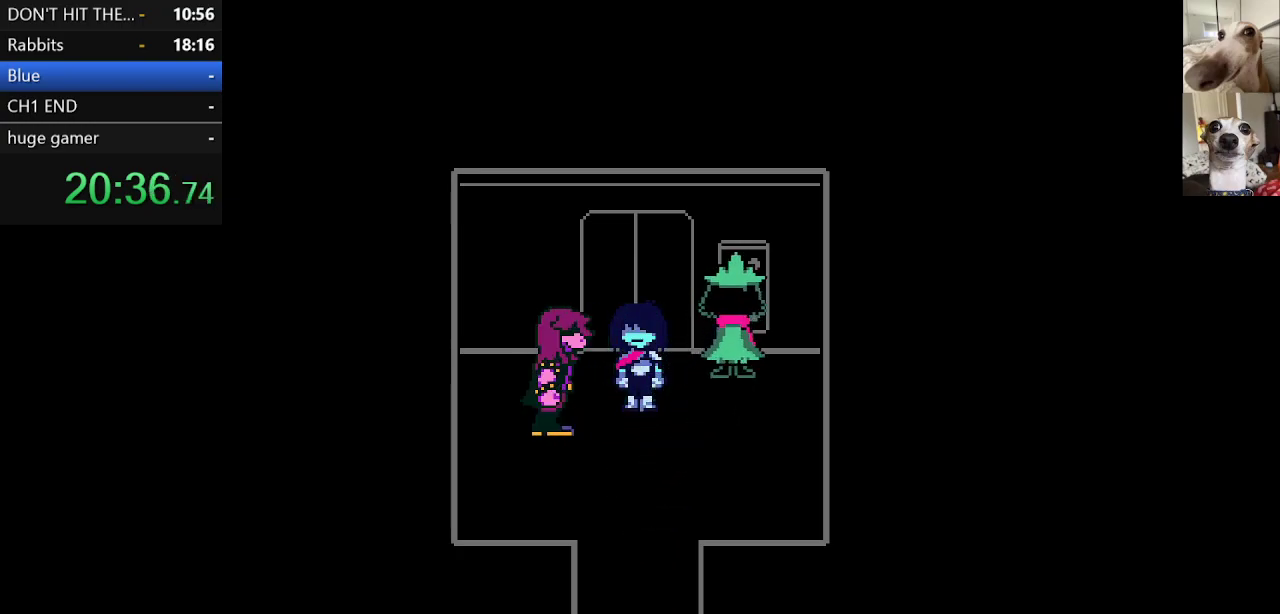
{"keys": ["c", "return", "x"], "events": [[83, "z", "up"], [183, "z", "down"], [267, "z", "up"], [417, "z", "down"], [450, "z", "up"], [500, "return", "down"]]}
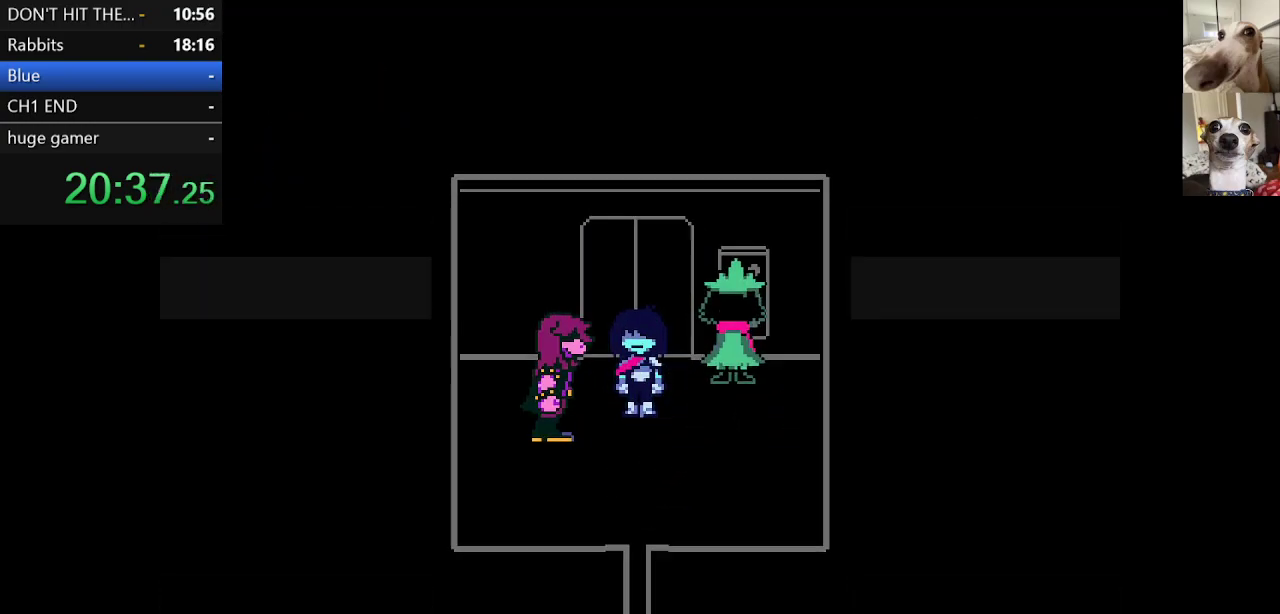
{"keys": ["c", "return", "x", "z"], "events": [[50, "return", "up"], [50, "z", "down"], [133, "return", "down"], [133, "z", "up"], [200, "return", "up"], [233, "return", "down"], [233, "z", "down"], [283, "return", "up"], [333, "return", "down"], [333, "z", "up"], [383, "z", "down"]]}
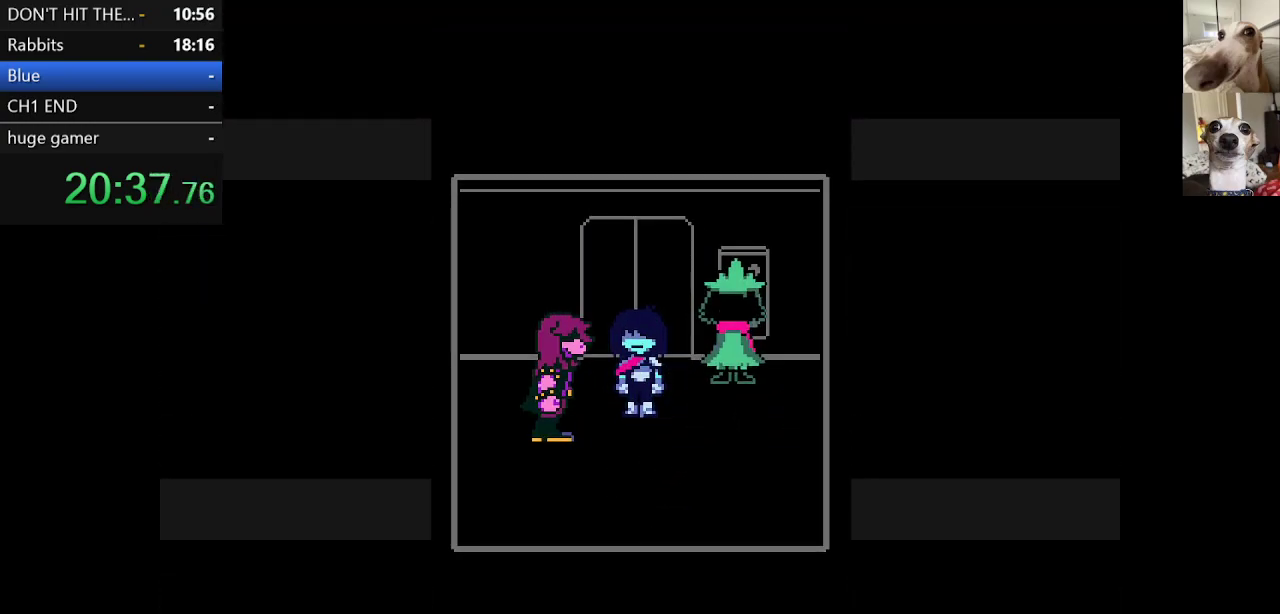
{"keys": ["c", "x"], "events": [[17, "return", "up"], [17, "z", "up"], [67, "z", "down"], [267, "z", "up"], [350, "z", "down"], [450, "z", "up"]]}
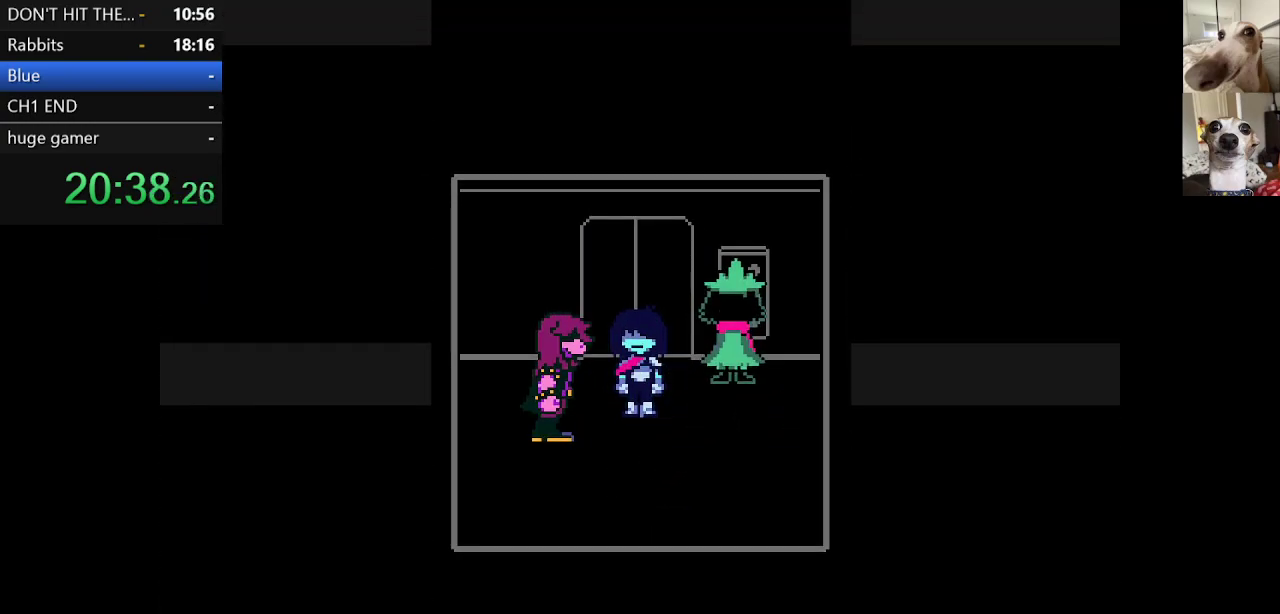
{"keys": ["c", "return", "x"], "events": [[33, "z", "down"], [133, "z", "up"], [233, "z", "down"], [317, "return", "down"], [317, "z", "up"], [367, "return", "up"], [417, "z", "down"], [450, "return", "down"], [450, "z", "up"]]}
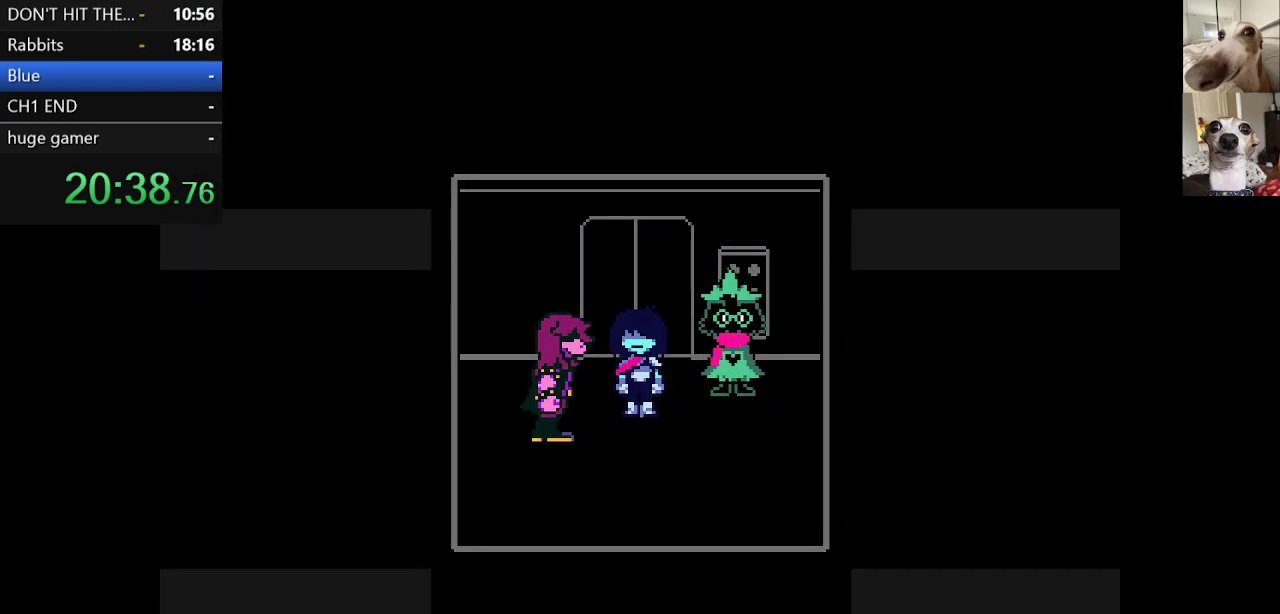
{"keys": ["c", "x", "z"], "events": [[17, "return", "up"], [17, "z", "down"], [50, "return", "down"], [100, "return", "up"], [100, "z", "up"], [150, "return", "down"], [150, "z", "down"], [200, "return", "up"], [233, "return", "down"], [233, "z", "up"], [283, "return", "up"], [283, "z", "down"], [333, "return", "down"], [383, "return", "up"], [383, "z", "up"], [433, "return", "down"], [433, "z", "down"], [483, "return", "up"]]}
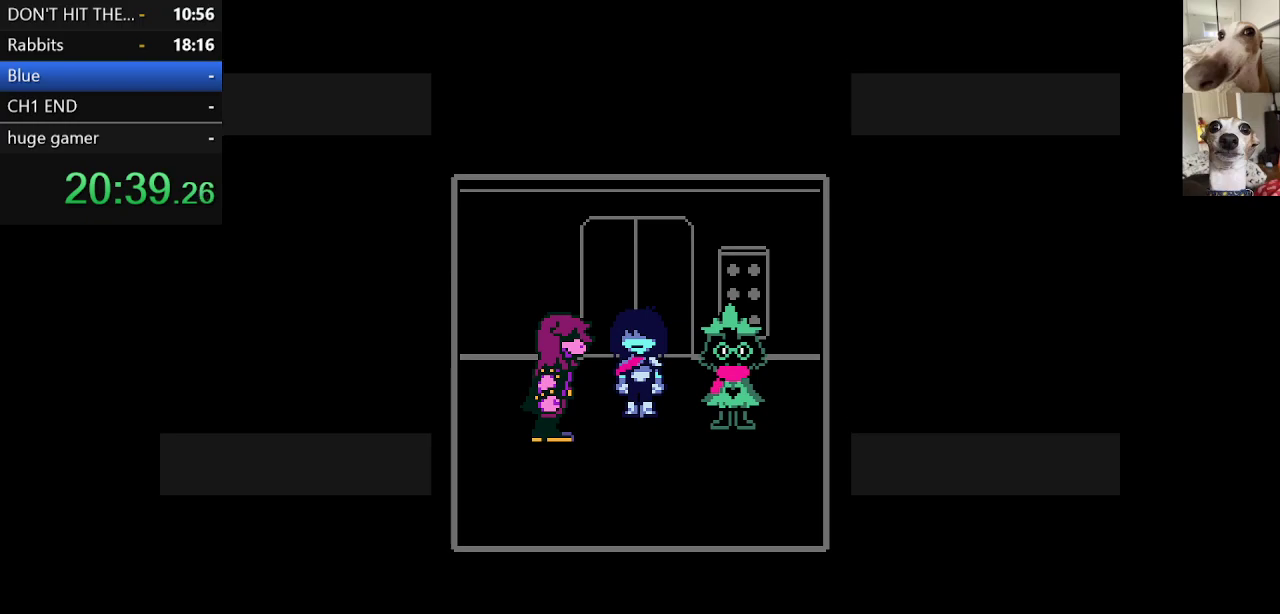
{"keys": ["c", "return", "x", "z"], "events": [[17, "z", "up"], [67, "return", "down"], [67, "z", "down"], [117, "return", "up"], [167, "return", "down"], [167, "z", "up"], [200, "return", "up"], [200, "z", "down"], [250, "return", "down"], [300, "return", "up"], [300, "z", "up"], [350, "z", "down"], [400, "return", "down"], [450, "return", "up"], [450, "z", "up"], [483, "return", "down"], [483, "z", "down"]]}